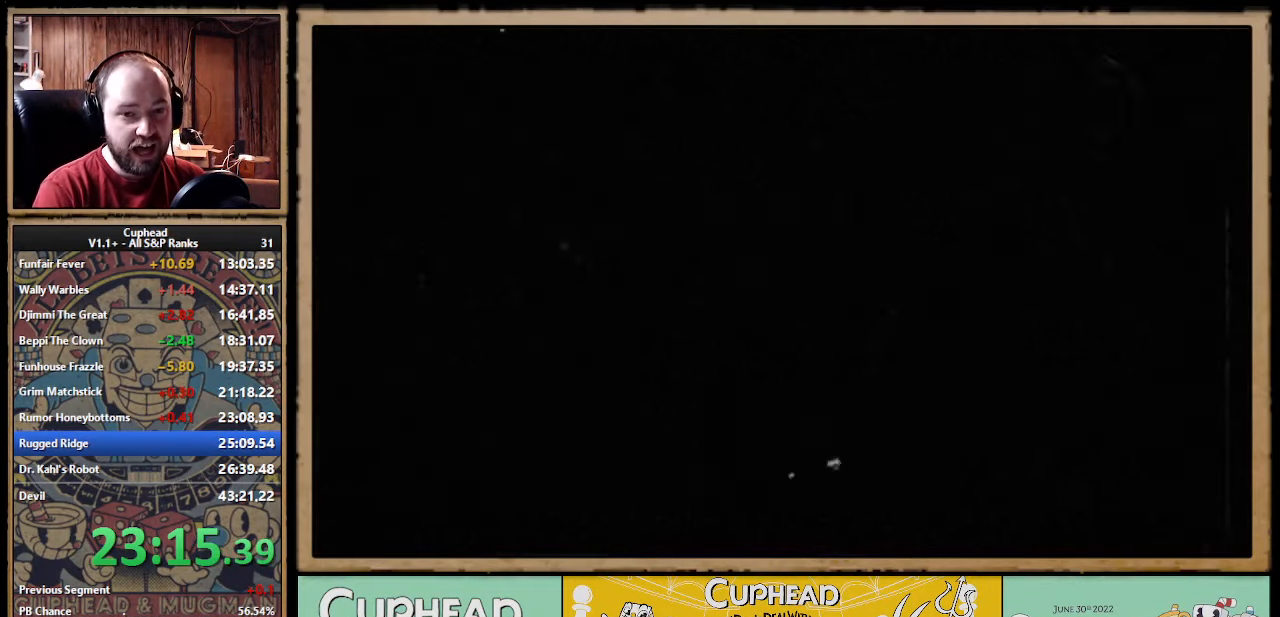
Gameplay with a controller (Xbox layout); each line is a JSON object with the inputs held at the frame after it. "events" lists button and stick changes between this image and that frame as [ms after this image, input, new state], when the widget could be followed in between. Not read: right_stick.
{"buttons": [], "left_stick": "center", "events": [[83, "A", "down"], [100, "A", "up"], [133, "A", "down"], [167, "A", "up"], [200, "A", "down"], [217, "A", "up"], [267, "A", "down"], [300, "A", "up"], [333, "A", "down"], [350, "A", "up"], [367, "A", "down"], [383, "A", "up"], [433, "A", "down"], [450, "A", "up"], [467, "A", "down"], [483, "A", "up"]]}
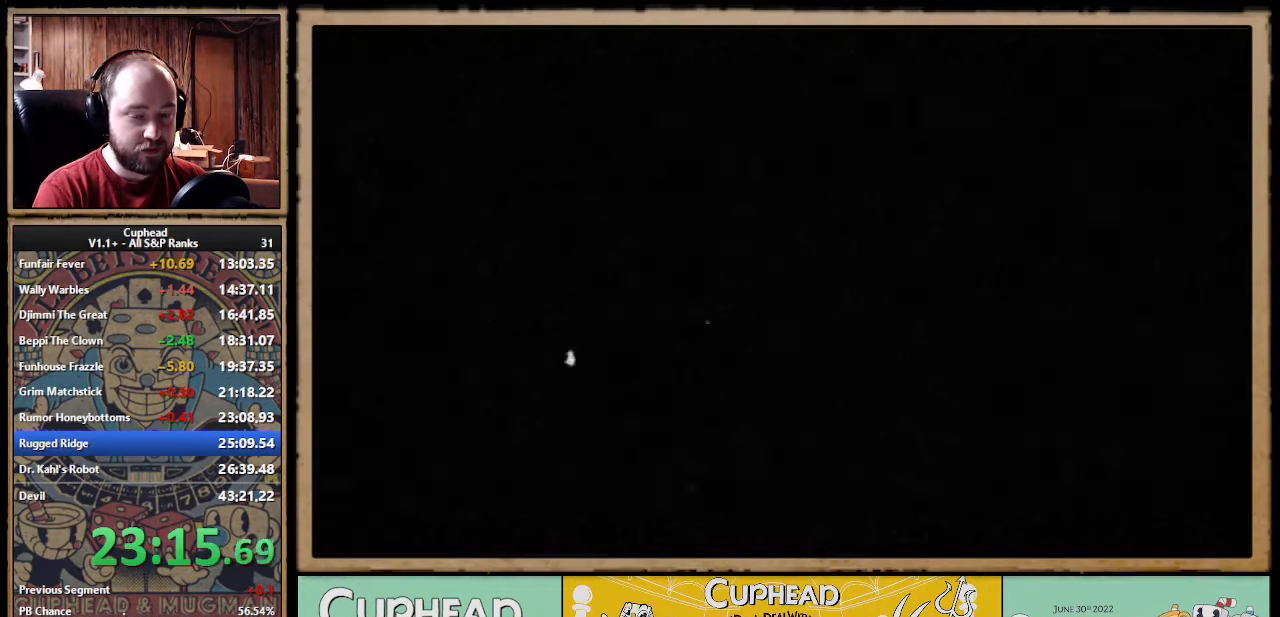
{"buttons": ["A"], "left_stick": "center", "events": [[17, "A", "down"], [50, "A", "up"], [100, "A", "down"], [117, "A", "up"], [133, "A", "down"], [150, "A", "up"], [183, "A", "down"], [233, "A", "up"], [267, "A", "down"], [283, "A", "up"], [300, "A", "down"], [317, "A", "up"], [350, "A", "down"], [367, "A", "up"], [383, "A", "down"], [400, "A", "up"], [433, "A", "down"], [450, "A", "up"], [467, "A", "down"]]}
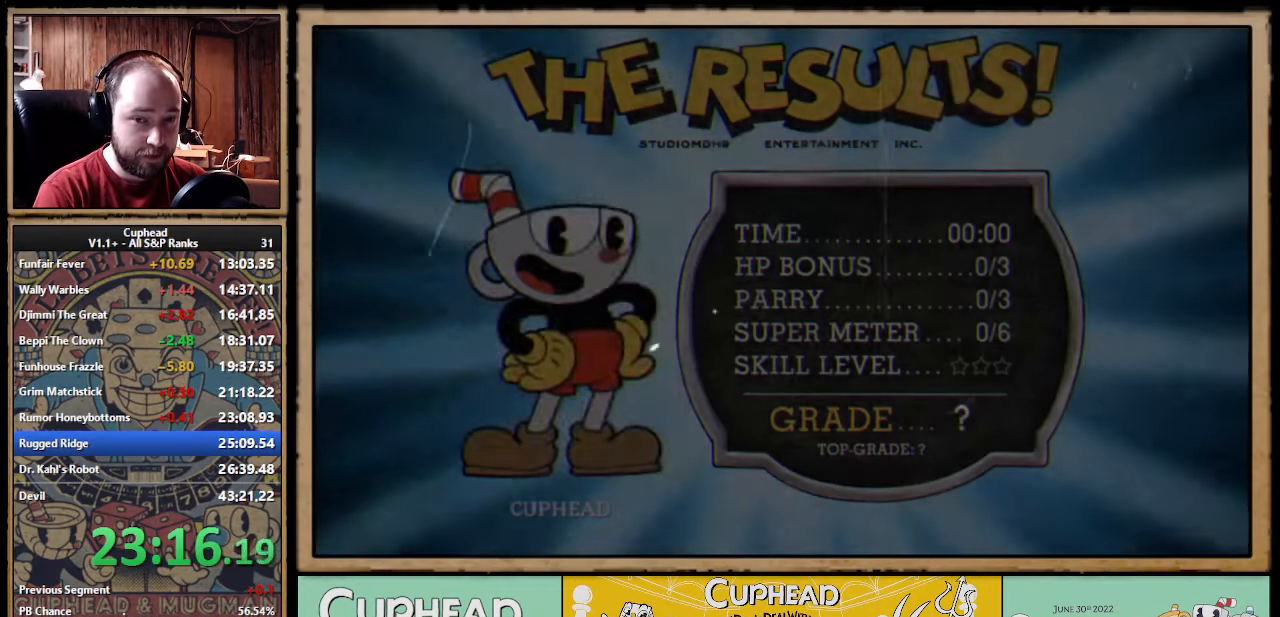
{"buttons": [], "left_stick": "center", "events": [[17, "A", "up"], [117, "A", "down"], [133, "A", "up"], [167, "A", "down"], [183, "A", "up"], [200, "A", "down"], [217, "A", "up"], [250, "A", "down"], [267, "A", "up"], [283, "A", "down"], [300, "A", "up"], [333, "A", "down"], [350, "A", "up"], [367, "A", "down"], [433, "A", "up"], [450, "A", "down"], [500, "A", "up"]]}
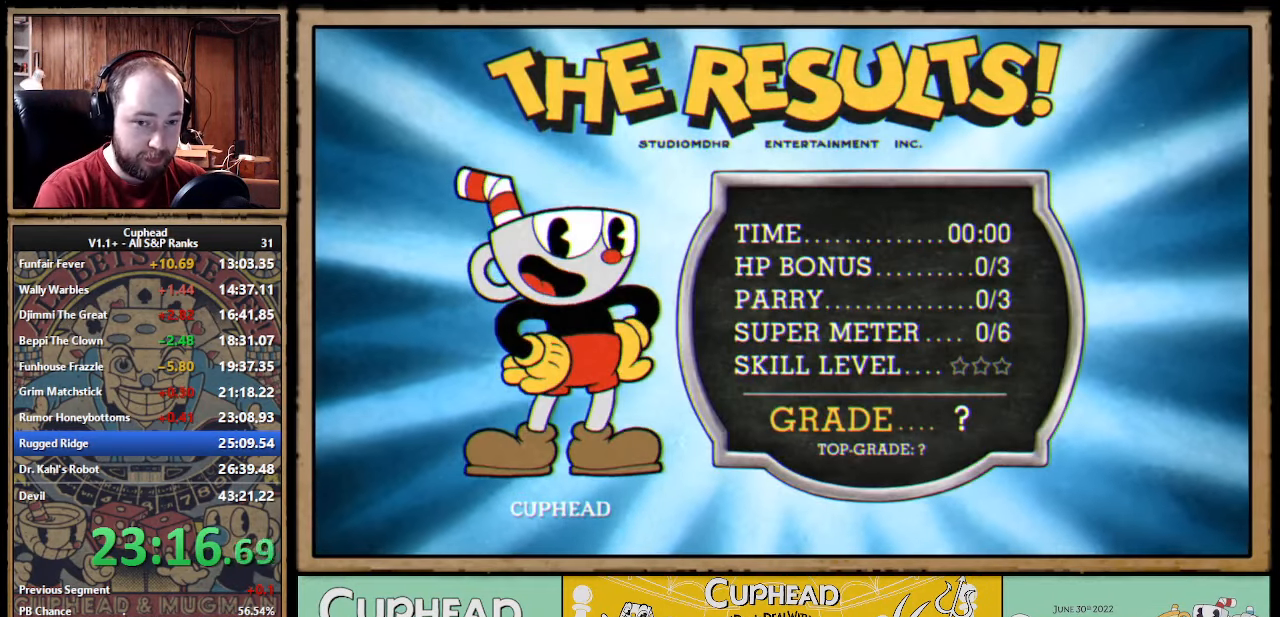
{"buttons": [], "left_stick": "center", "events": [[67, "A", "down"], [83, "A", "up"], [100, "A", "down"], [150, "A", "up"], [167, "A", "down"], [183, "A", "up"], [217, "A", "down"], [233, "A", "up"], [250, "A", "down"], [300, "A", "up"], [317, "A", "down"], [350, "A", "up"], [367, "A", "down"], [383, "A", "up"], [400, "A", "down"], [467, "A", "up"], [483, "A", "down"], [500, "A", "up"]]}
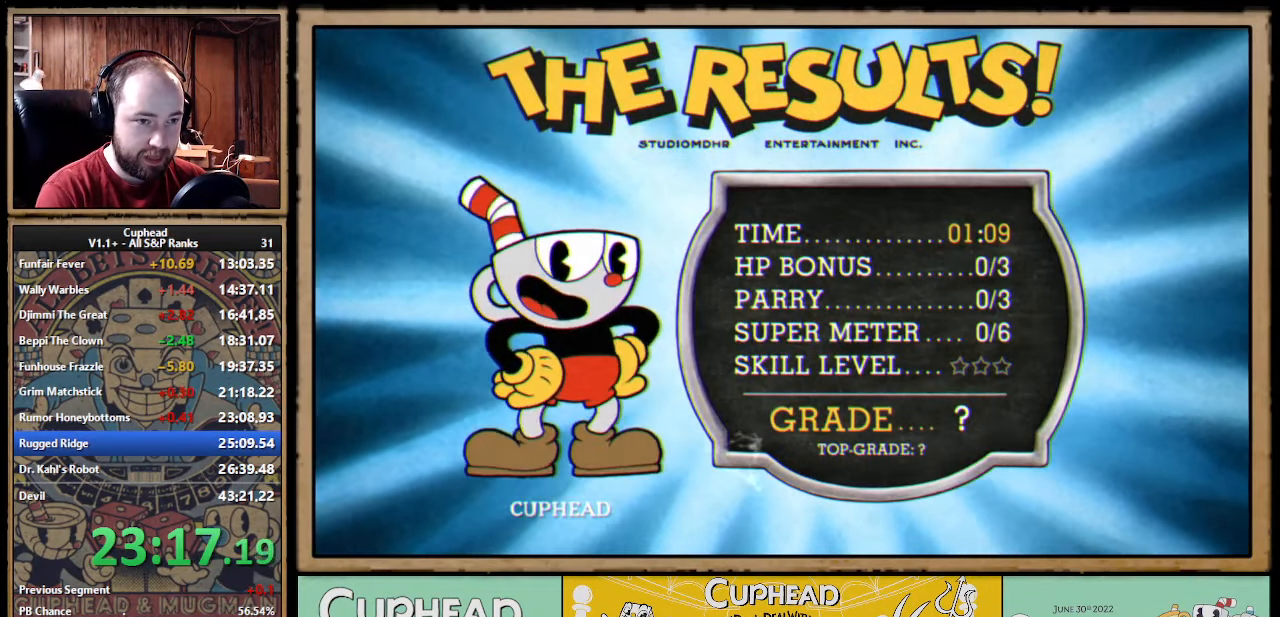
{"buttons": [], "left_stick": "center", "events": [[33, "A", "down"], [50, "A", "up"], [117, "A", "down"], [133, "A", "up"], [150, "A", "down"], [167, "A", "up"], [284, "A", "down"], [300, "A", "up"], [317, "A", "down"], [334, "A", "up"], [367, "A", "down"], [384, "A", "up"], [400, "A", "down"], [417, "A", "up"], [484, "A", "down"], [500, "A", "up"]]}
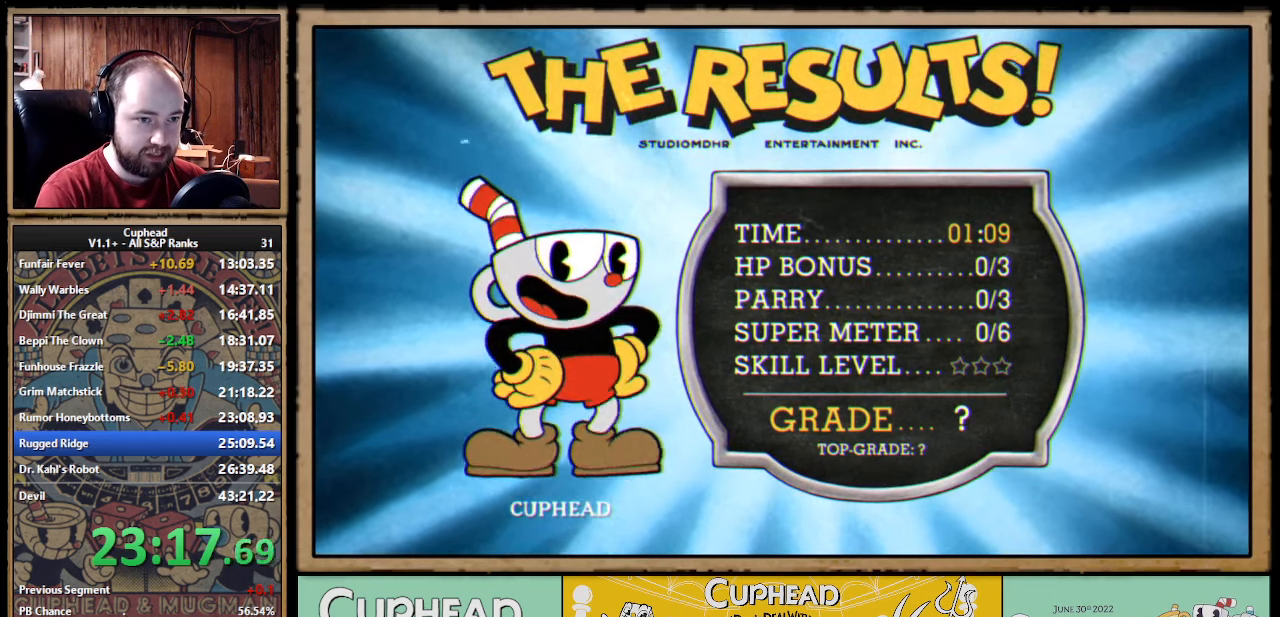
{"buttons": ["A"], "left_stick": "center", "events": [[34, "A", "down"], [50, "A", "up"], [67, "A", "down"], [84, "A", "up"], [150, "A", "down"], [184, "A", "up"], [200, "A", "down"], [217, "A", "up"], [234, "A", "down"], [250, "A", "up"], [300, "A", "down"], [317, "A", "up"], [334, "A", "down"], [350, "A", "up"], [384, "A", "down"], [400, "A", "up"], [467, "A", "down"], [484, "A", "up"], [500, "A", "down"]]}
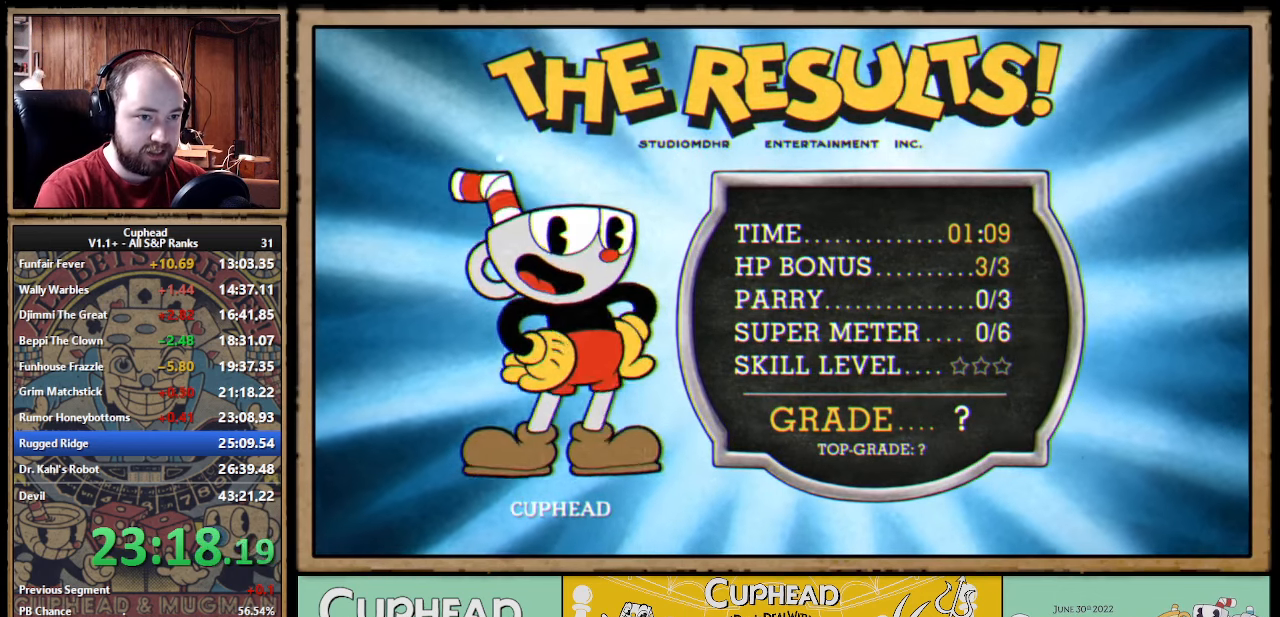
{"buttons": ["A"], "left_stick": "center", "events": [[17, "A", "up"], [50, "A", "down"], [67, "A", "up"], [84, "A", "down"], [100, "A", "up"], [134, "A", "down"], [150, "A", "up"], [167, "A", "down"], [184, "A", "up"], [217, "A", "down"], [234, "A", "up"], [250, "A", "down"], [267, "A", "up"], [317, "A", "down"], [334, "A", "up"], [384, "A", "down"], [400, "A", "up"], [417, "A", "down"], [434, "A", "up"], [467, "A", "down"], [484, "A", "up"], [500, "A", "down"]]}
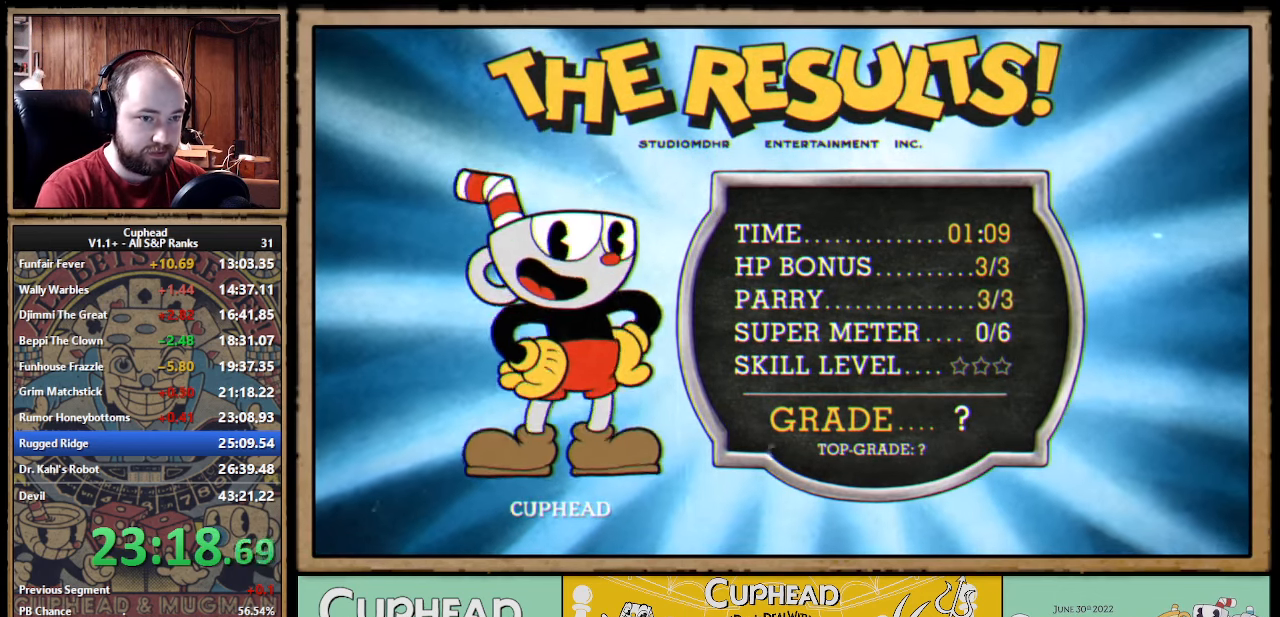
{"buttons": [], "left_stick": "center", "events": [[17, "A", "up"], [50, "A", "down"], [67, "A", "up"], [84, "A", "down"], [100, "A", "up"], [134, "A", "down"], [150, "A", "up"], [167, "A", "down"], [184, "A", "up"], [217, "A", "down"], [267, "A", "up"], [317, "A", "down"], [334, "A", "up"], [384, "A", "down"], [417, "A", "up"], [434, "A", "down"], [450, "A", "up"], [484, "A", "down"], [500, "A", "up"]]}
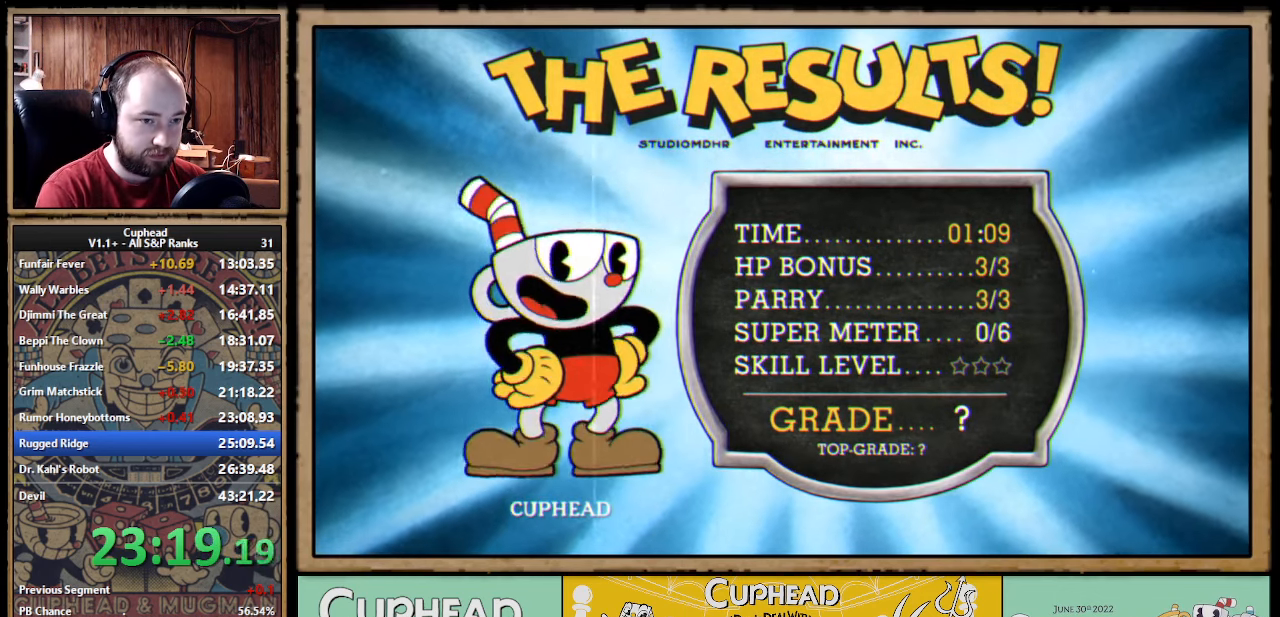
{"buttons": ["A"], "left_stick": "center", "events": [[17, "A", "down"], [34, "A", "up"], [67, "A", "down"], [117, "A", "up"], [150, "A", "down"], [167, "A", "up"], [184, "A", "down"], [200, "A", "up"], [250, "A", "down"], [267, "A", "up"], [334, "A", "down"], [350, "A", "up"], [367, "A", "down"], [384, "A", "up"], [417, "A", "down"], [434, "A", "up"], [450, "A", "down"], [467, "A", "up"], [500, "A", "down"]]}
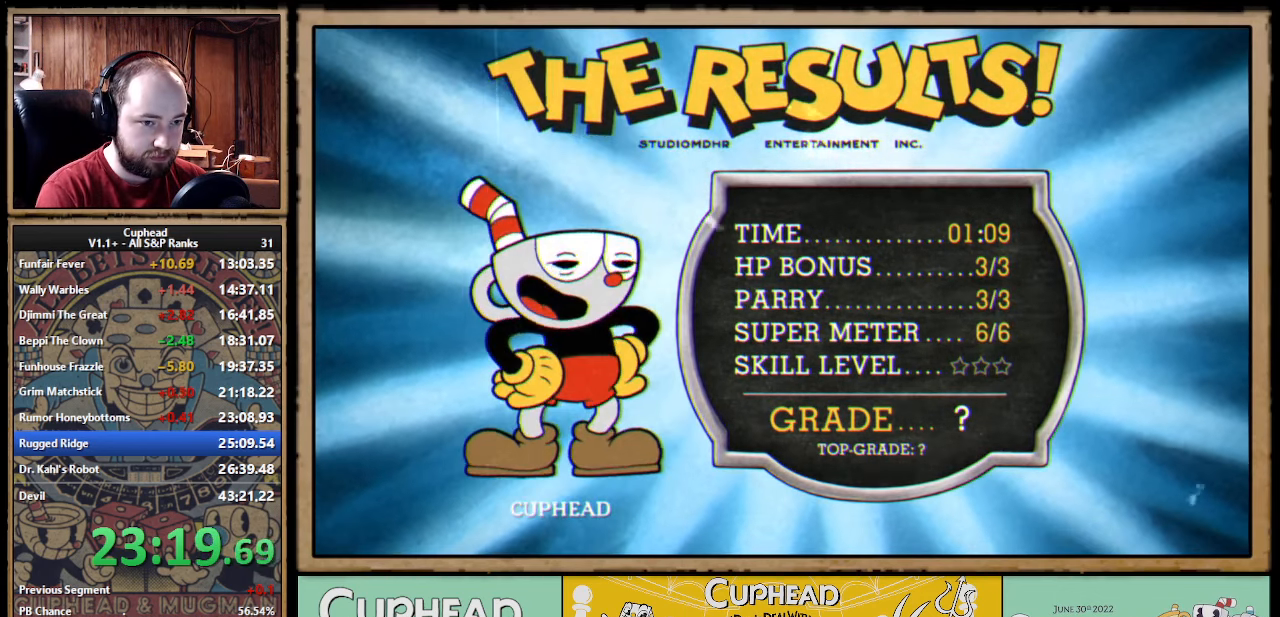
{"buttons": [], "left_stick": "center", "events": [[17, "A", "up"], [100, "A", "down"], [134, "A", "up"], [184, "A", "down"], [217, "A", "up"], [267, "A", "down"], [300, "A", "up"], [384, "A", "down"], [400, "A", "up"], [434, "A", "down"], [450, "A", "up"], [467, "A", "down"], [484, "A", "up"]]}
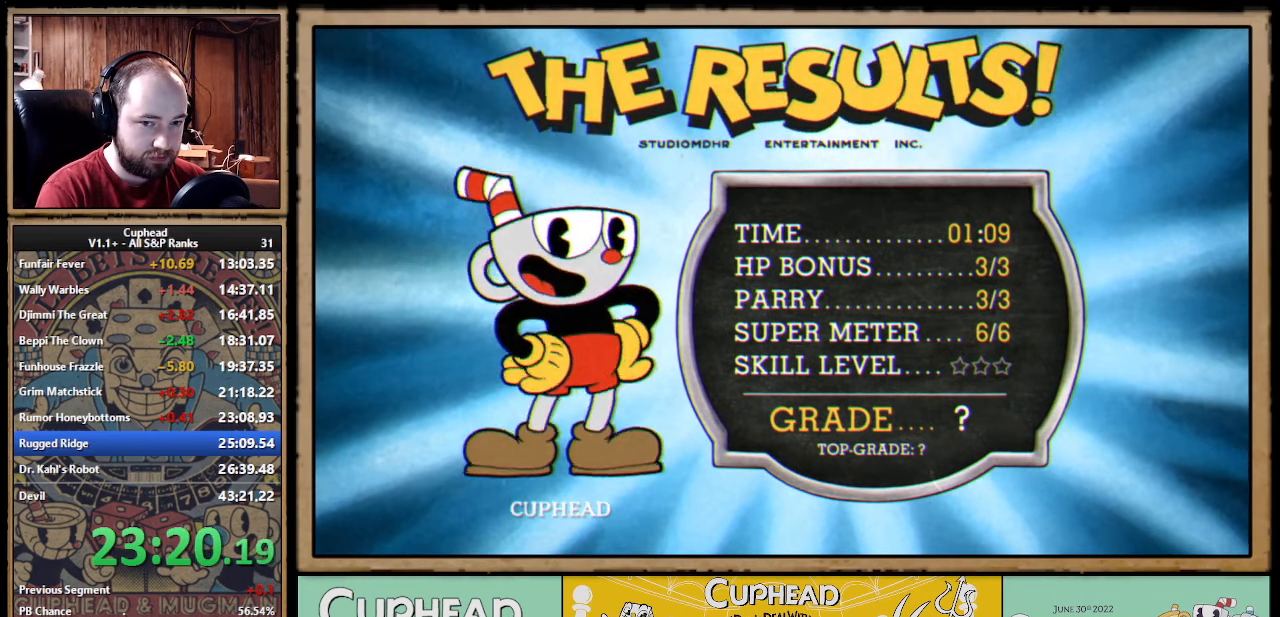
{"buttons": [], "left_stick": "center", "events": [[17, "A", "down"], [34, "A", "up"], [50, "A", "down"], [67, "A", "up"], [134, "A", "down"], [200, "A", "up"], [300, "A", "down"], [317, "A", "up"], [384, "A", "down"], [400, "A", "up"], [450, "A", "down"], [467, "A", "up"], [484, "A", "down"], [500, "A", "up"]]}
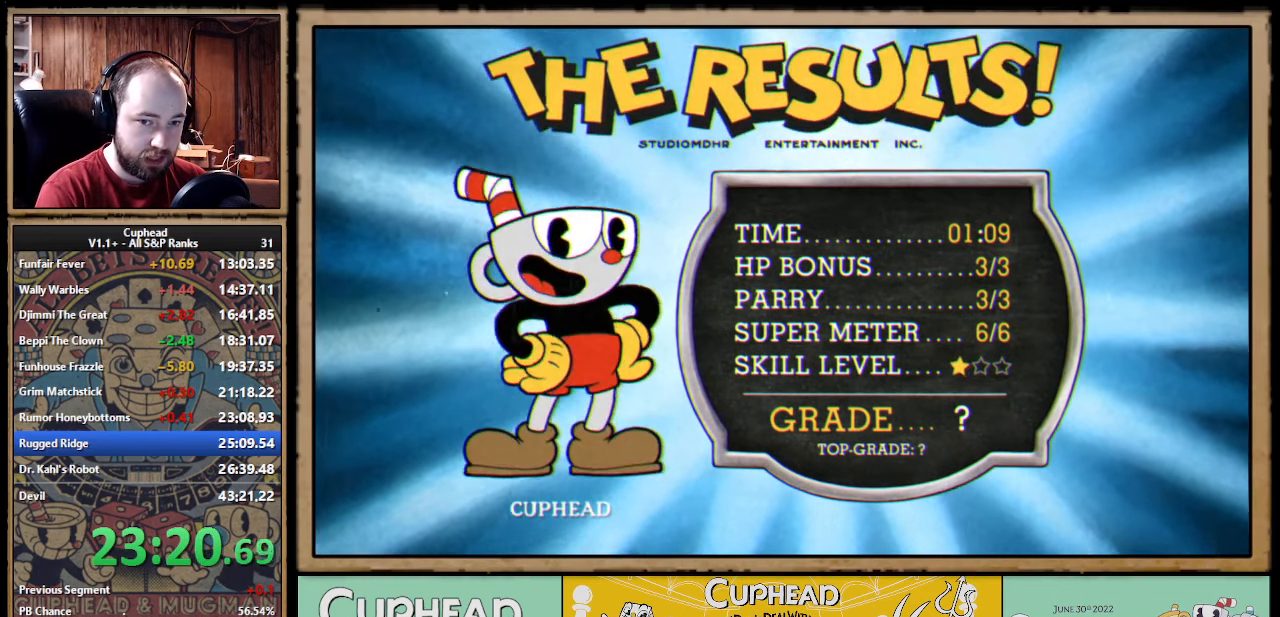
{"buttons": ["A"], "left_stick": "center", "events": [[67, "A", "down"], [84, "A", "up"], [134, "A", "down"], [150, "A", "up"], [200, "A", "down"], [217, "A", "up"], [234, "A", "down"], [250, "A", "up"], [300, "A", "down"], [317, "A", "up"], [334, "A", "down"], [350, "A", "up"], [384, "A", "down"], [400, "A", "up"], [417, "A", "down"], [434, "A", "up"], [467, "A", "down"], [484, "A", "up"], [500, "A", "down"]]}
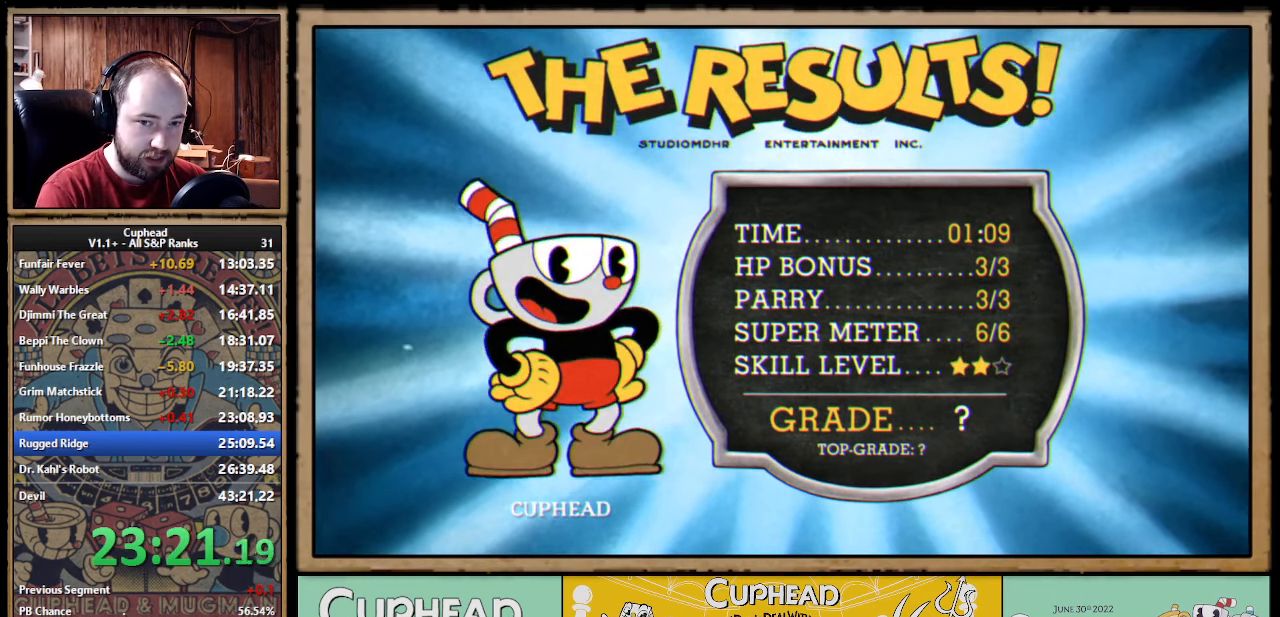
{"buttons": [], "left_stick": "center", "events": [[17, "A", "up"], [67, "A", "down"], [117, "A", "up"], [134, "A", "down"], [184, "A", "up"], [234, "A", "down"], [250, "A", "up"], [267, "A", "down"], [284, "A", "up"], [317, "A", "down"], [334, "A", "up"], [350, "A", "down"], [367, "A", "up"], [400, "A", "down"], [417, "A", "up"], [434, "A", "down"], [450, "A", "up"]]}
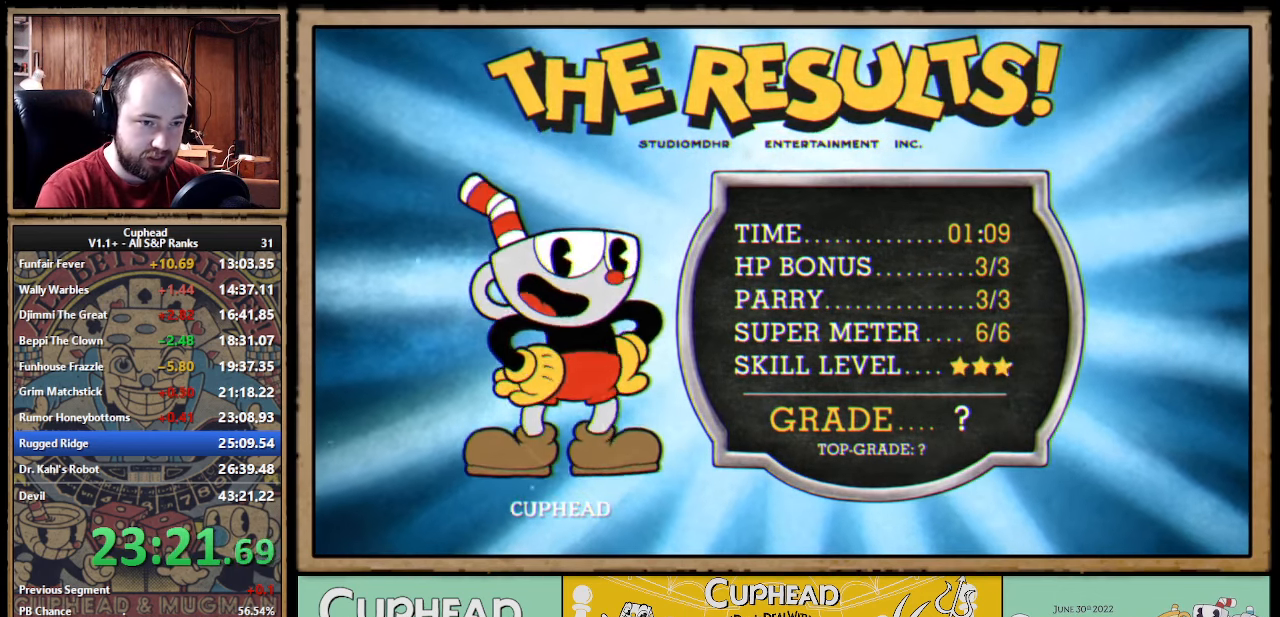
{"buttons": [], "left_stick": "center", "events": [[67, "A", "down"], [84, "A", "up"], [100, "A", "down"], [117, "A", "up"], [150, "A", "down"], [184, "A", "up"], [250, "A", "down"], [284, "A", "up"], [350, "A", "down"], [384, "A", "up"], [417, "A", "down"], [434, "A", "up"], [450, "A", "down"], [467, "A", "up"]]}
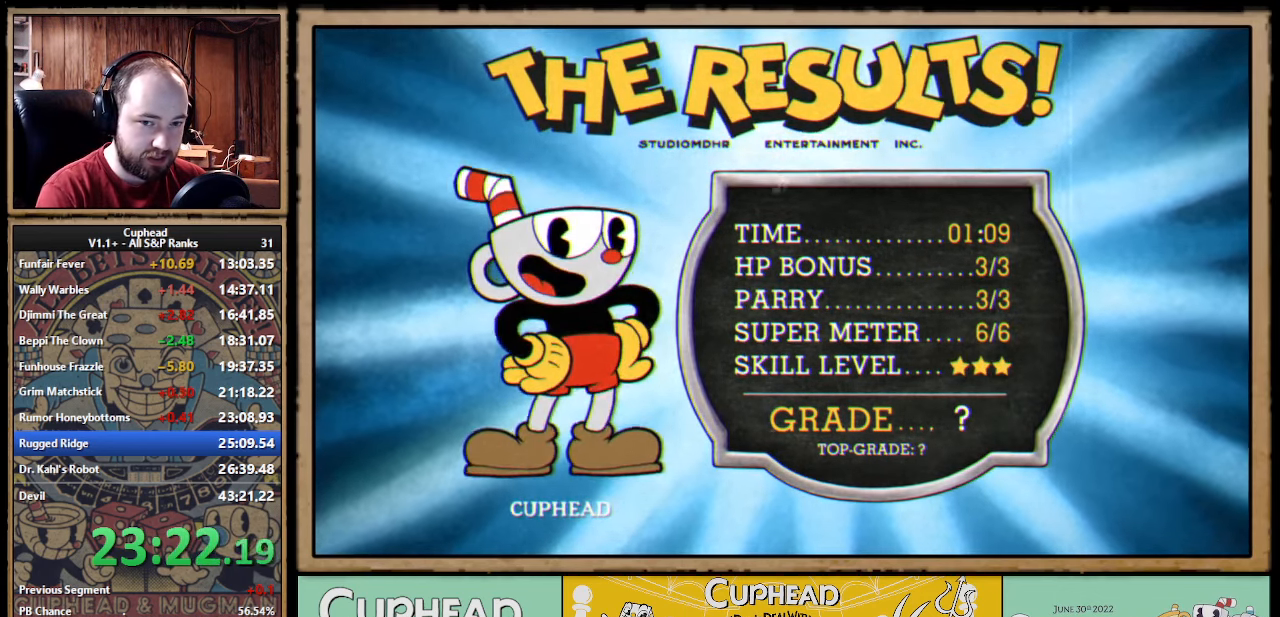
{"buttons": [], "left_stick": "center", "events": [[17, "A", "down"], [34, "A", "up"], [50, "A", "down"], [67, "A", "up"], [100, "A", "down"], [117, "A", "up"], [134, "A", "down"], [150, "A", "up"], [200, "A", "down"], [217, "A", "up"], [233, "A", "down"], [250, "A", "up"], [283, "A", "down"], [333, "A", "up"], [366, "A", "down"], [383, "A", "up"], [400, "A", "down"], [416, "A", "up"], [466, "A", "down"], [483, "A", "up"]]}
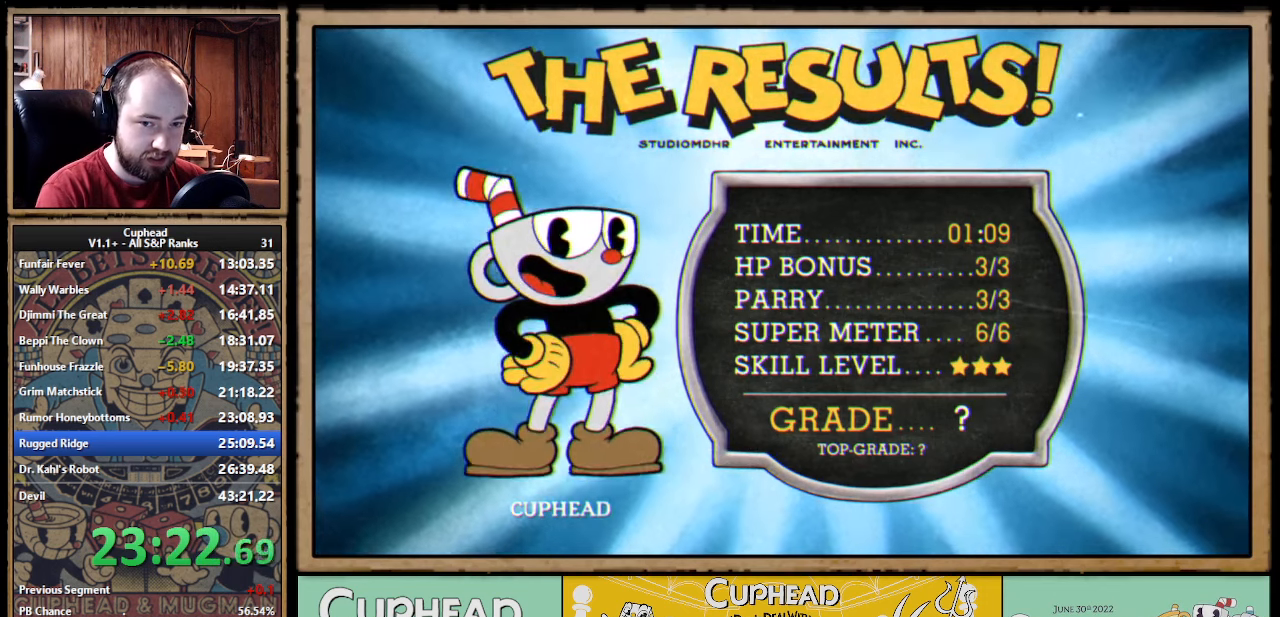
{"buttons": ["A"], "left_stick": "center", "events": [[50, "A", "down"], [66, "A", "up"], [83, "A", "down"], [100, "A", "up"], [150, "A", "down"], [166, "A", "up"], [183, "A", "down"], [200, "A", "up"], [266, "A", "down"], [283, "A", "up"], [316, "A", "down"], [333, "A", "up"], [350, "A", "down"], [366, "A", "up"], [416, "A", "down"], [433, "A", "up"], [450, "A", "down"], [466, "A", "up"], [500, "A", "down"]]}
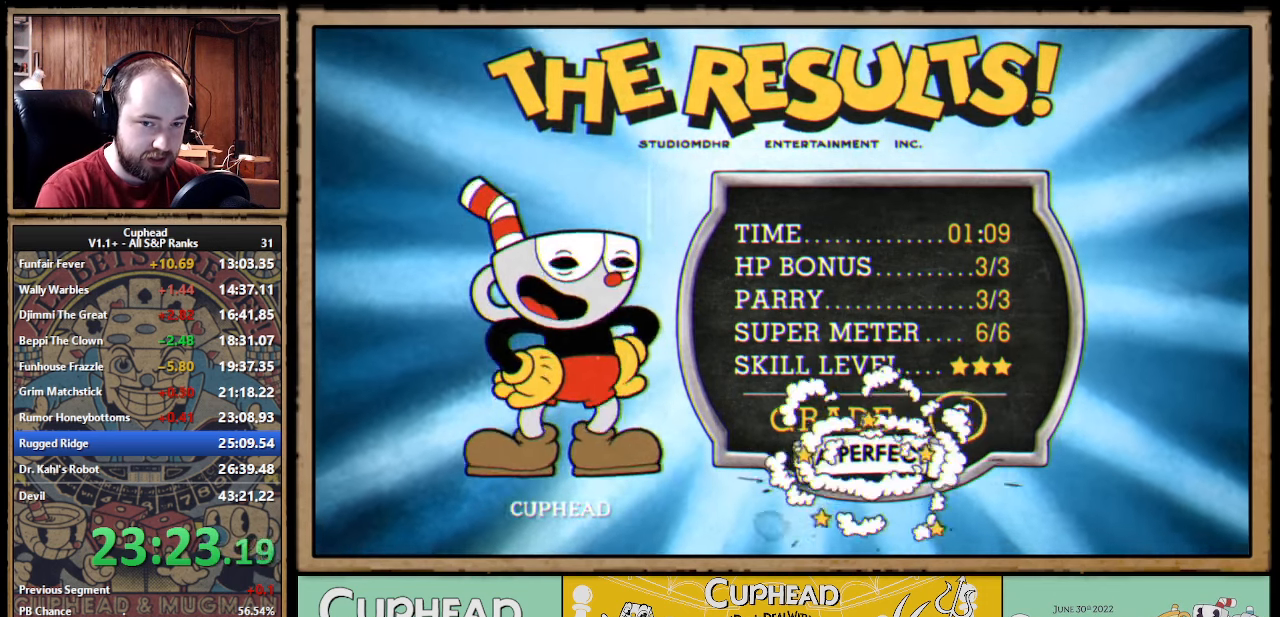
{"buttons": ["A"], "left_stick": "center", "events": [[16, "A", "up"], [33, "A", "down"], [50, "A", "up"], [100, "A", "down"], [150, "A", "up"], [183, "A", "down"], [233, "A", "up"], [283, "A", "down"], [316, "A", "up"], [366, "A", "down"], [383, "A", "up"], [400, "A", "down"], [416, "A", "up"], [466, "A", "down"]]}
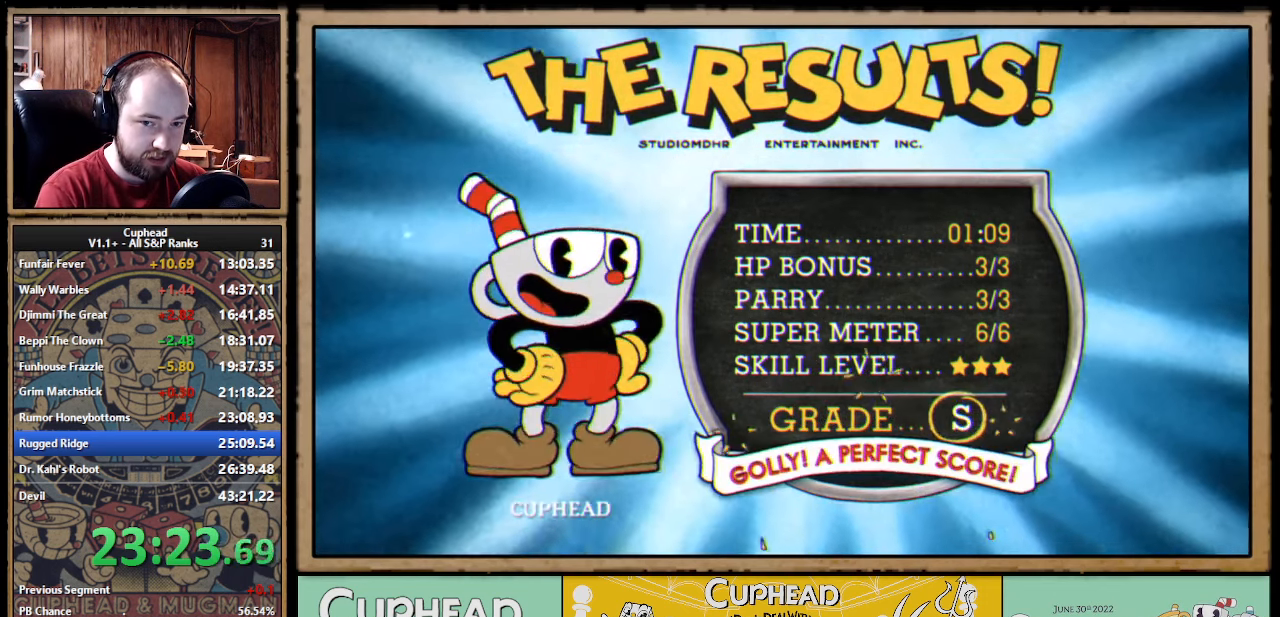
{"buttons": [], "left_stick": "center", "events": [[16, "A", "up"], [66, "A", "down"], [83, "A", "up"], [133, "A", "down"], [150, "A", "up"], [166, "A", "down"], [183, "A", "up"], [216, "A", "down"], [233, "A", "up"], [250, "A", "down"], [266, "A", "up"], [300, "A", "down"], [316, "A", "up"], [333, "A", "down"], [350, "A", "up"], [400, "A", "down"], [433, "A", "up"], [483, "A", "down"], [500, "A", "up"]]}